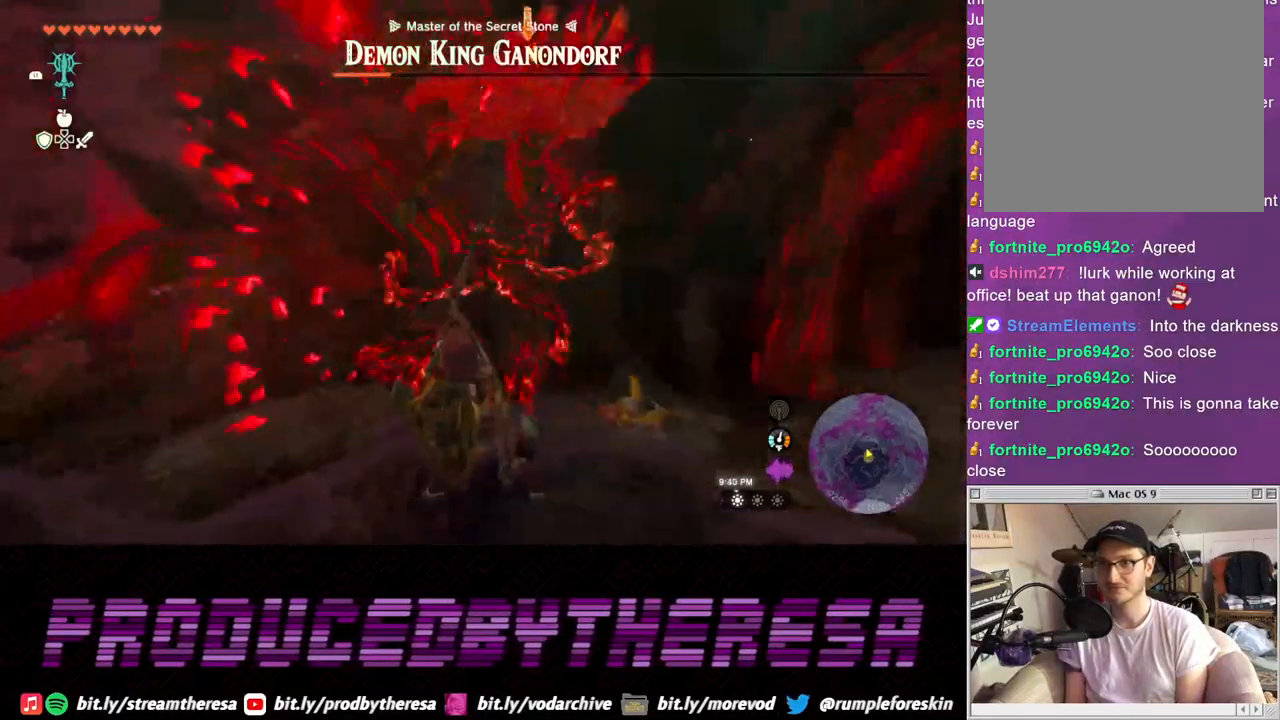
Gameplay with a controller (PlayStation layout); each line is a JSON object with the inputs held at the frame after it (dt_ms = milliseconds from this image to that frame). "events" lists button and stick changes between this image and that frame as [ms after this image, input, new state], when the widget could be followed in between. Not read: DPAD_RIGHT R3.
{"dt_ms": 500, "buttons": ["L2"], "left_stick": "down", "right_stick": "center", "events": [[33, "SQUARE", "up"], [117, "SQUARE", "down"], [217, "SQUARE", "up"], [433, "left_stick", "down"]]}
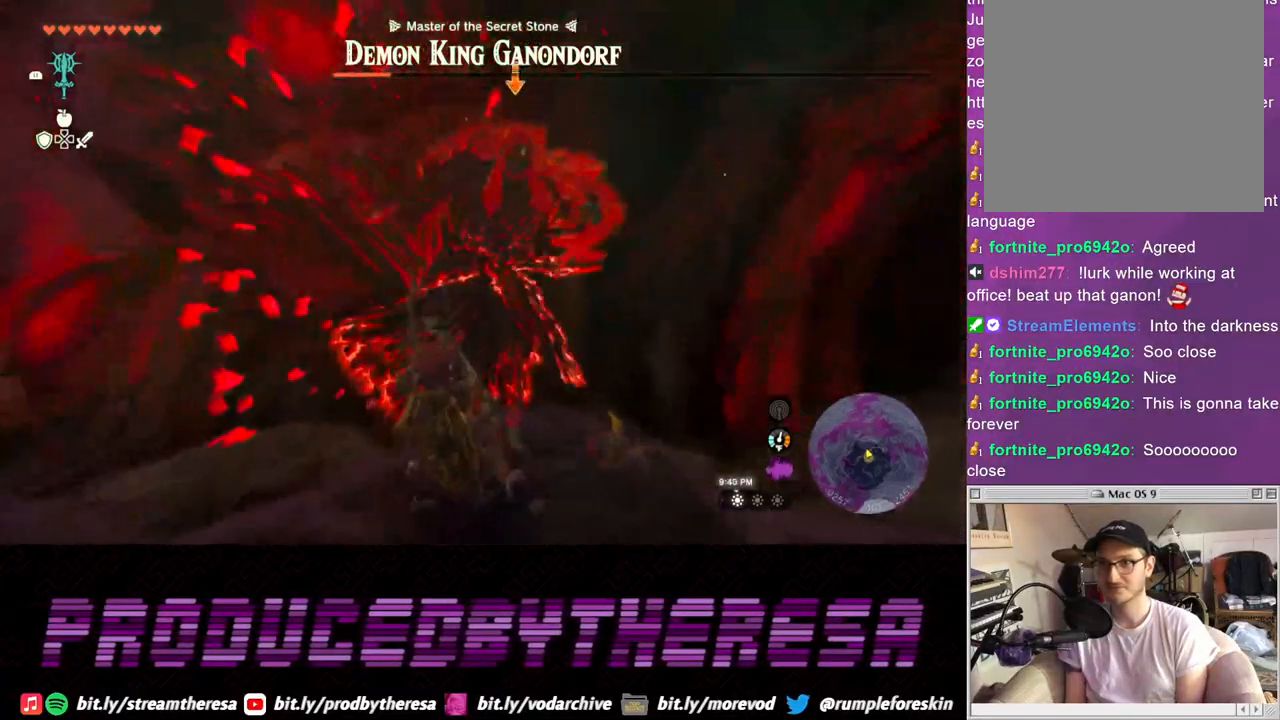
{"dt_ms": 500, "buttons": ["L2"], "left_stick": "right", "right_stick": "center", "events": [[283, "left_stick", "right"]]}
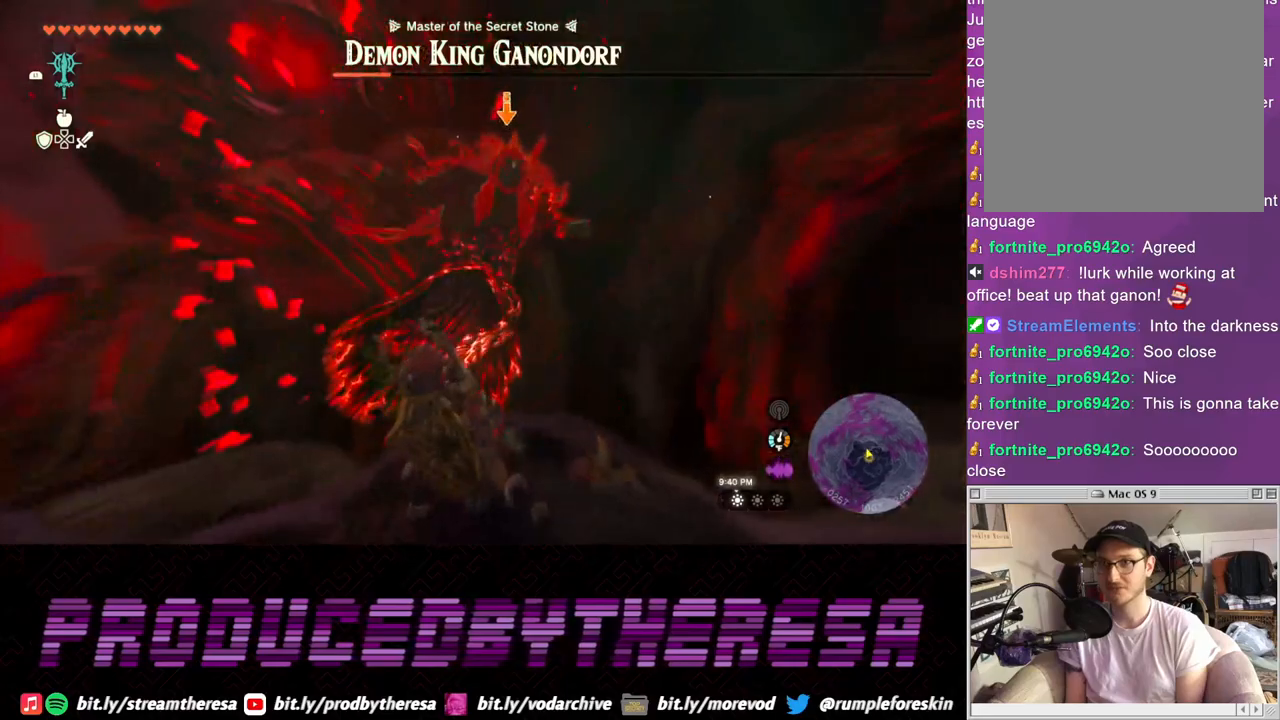
{"dt_ms": 500, "buttons": ["L2"], "left_stick": "down-right", "right_stick": "center", "events": [[33, "left_stick", "down-right"]]}
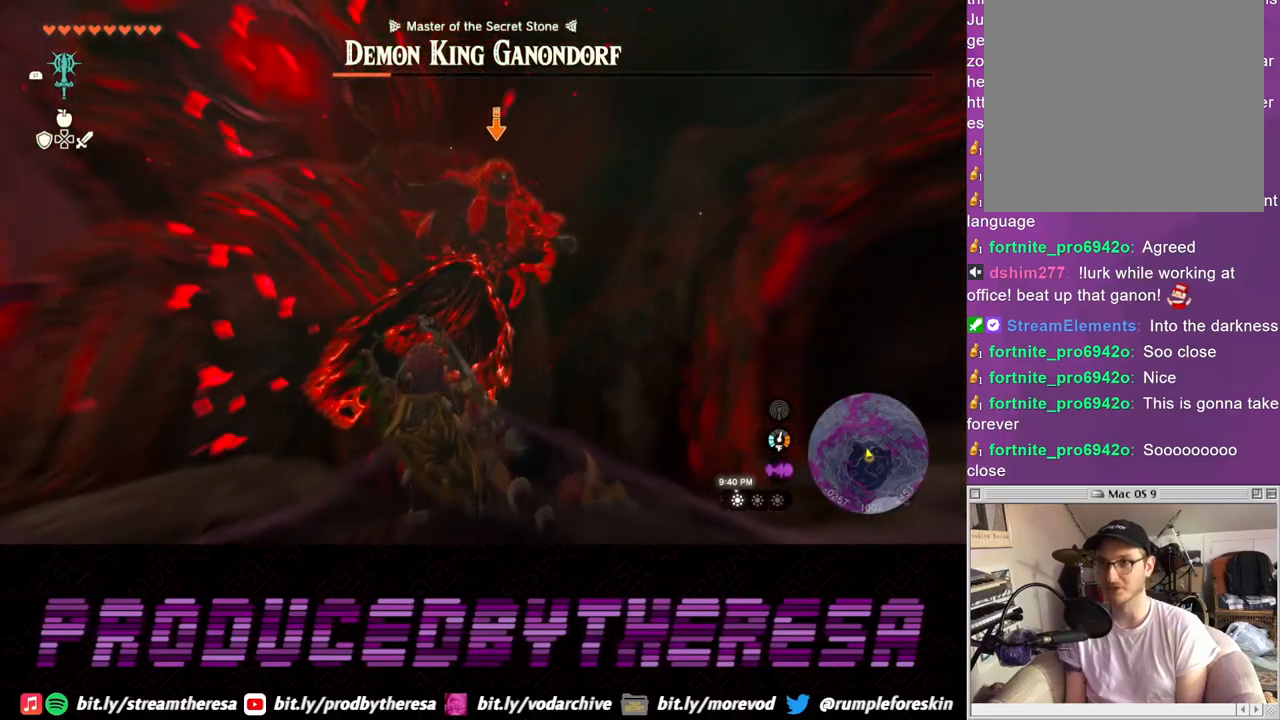
{"dt_ms": 500, "buttons": ["L2"], "left_stick": "down-right", "right_stick": "center", "events": []}
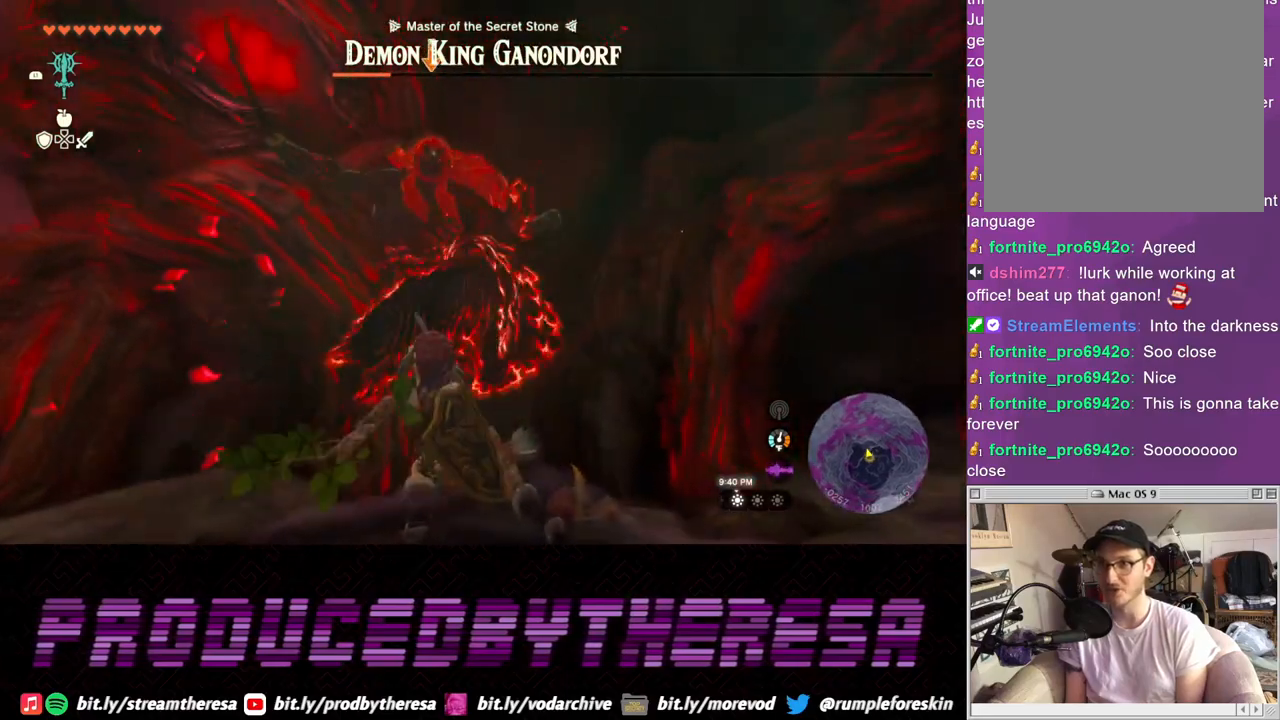
{"dt_ms": 500, "buttons": ["L2"], "left_stick": "down-right", "right_stick": "center", "events": []}
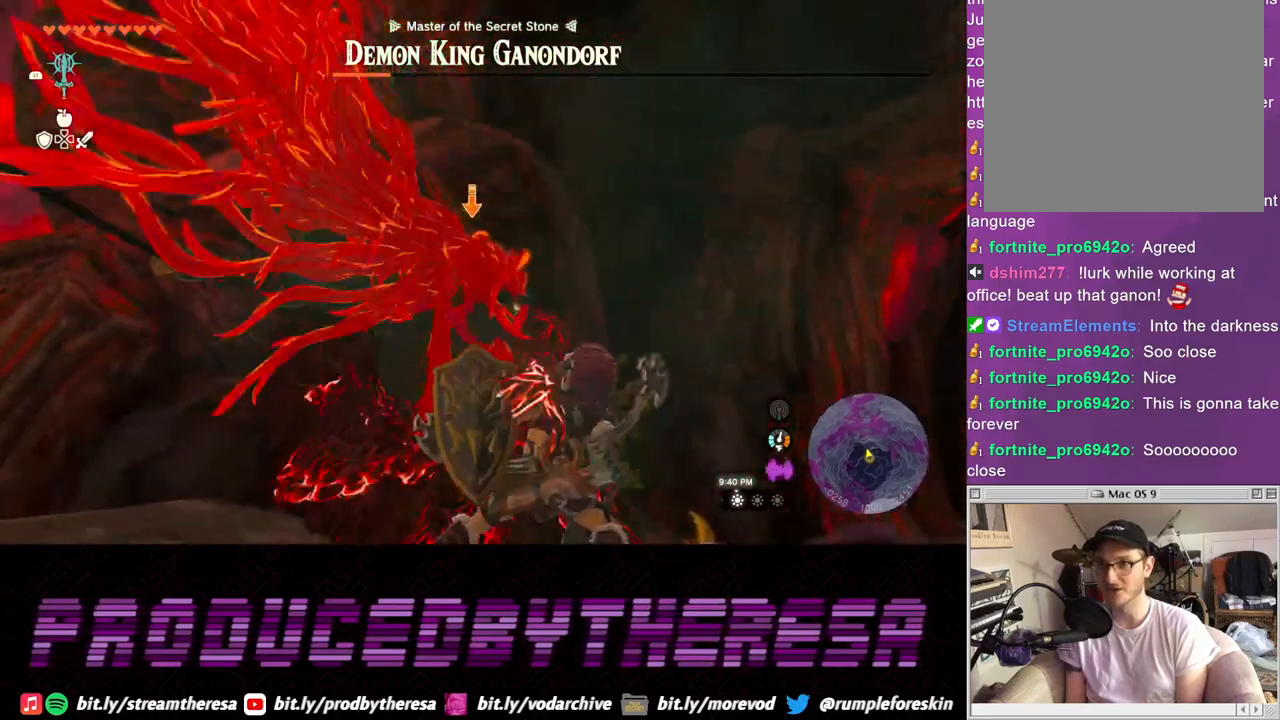
{"dt_ms": 500, "buttons": ["L2"], "left_stick": "down", "right_stick": "center", "events": [[233, "left_stick", "down"]]}
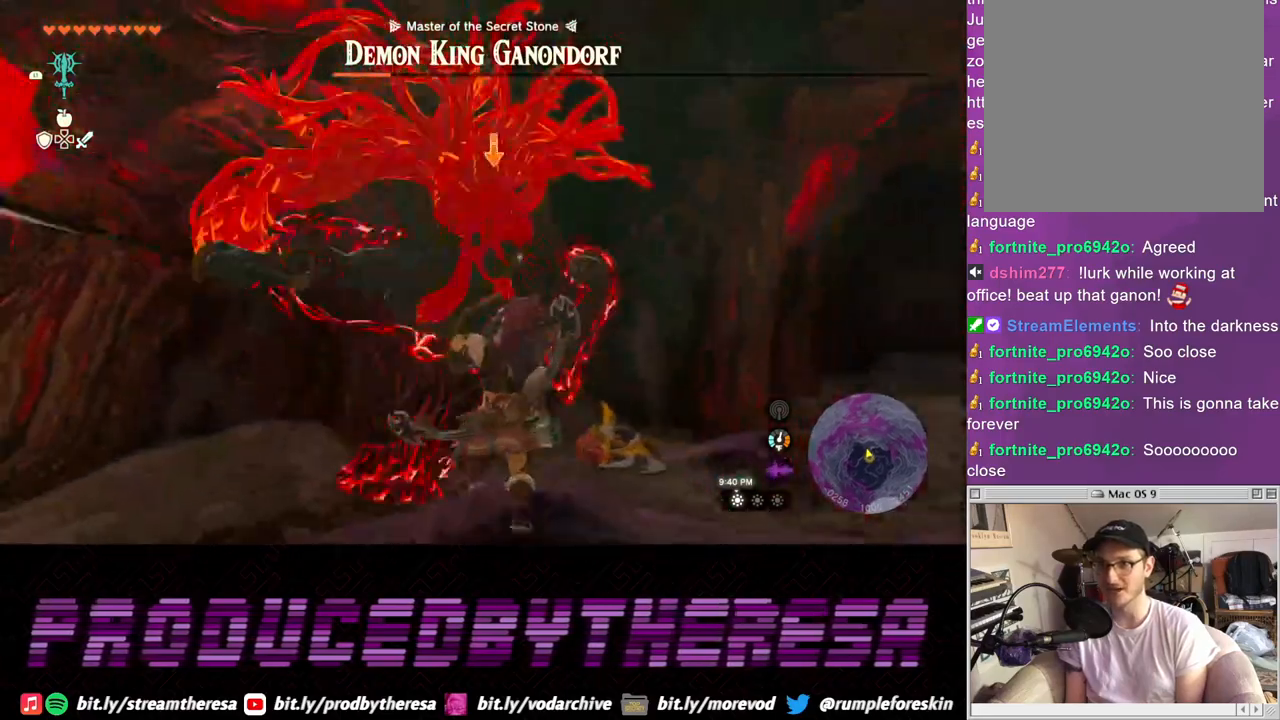
{"dt_ms": 500, "buttons": ["L2"], "left_stick": "center", "right_stick": "center", "events": [[417, "left_stick", "center"]]}
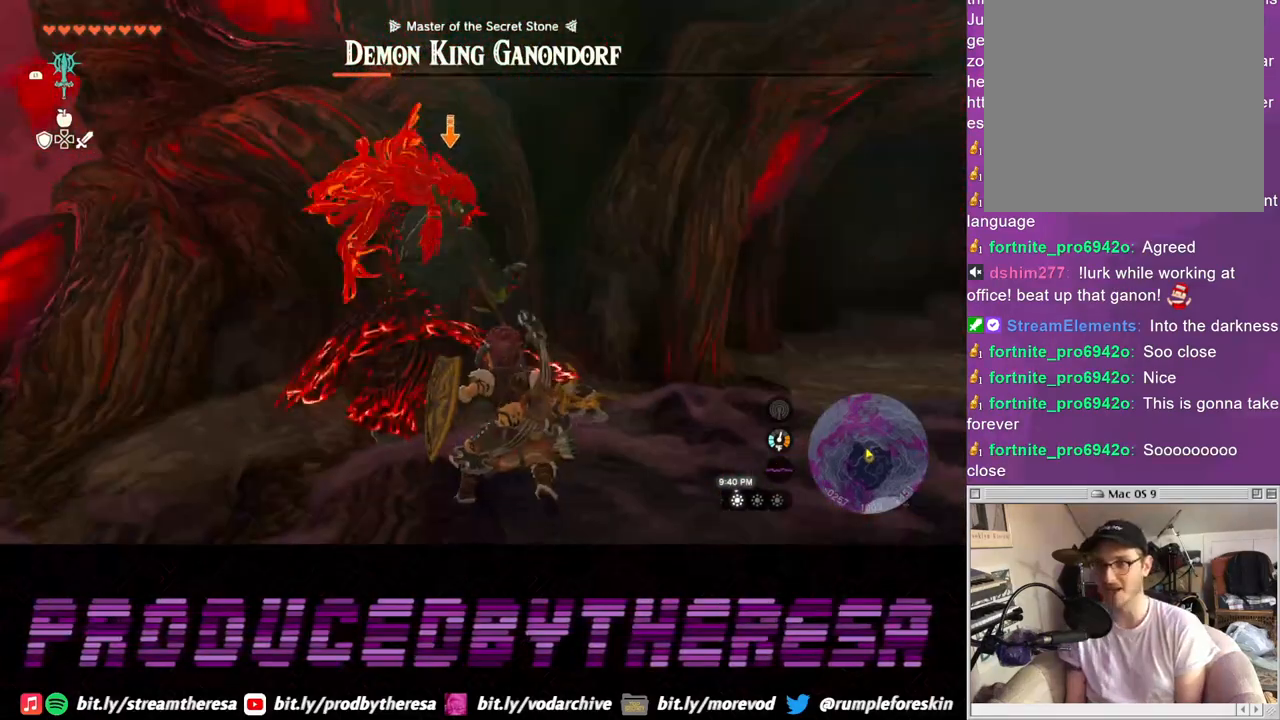
{"dt_ms": 1000, "buttons": ["L2"], "left_stick": "center", "right_stick": "center"}
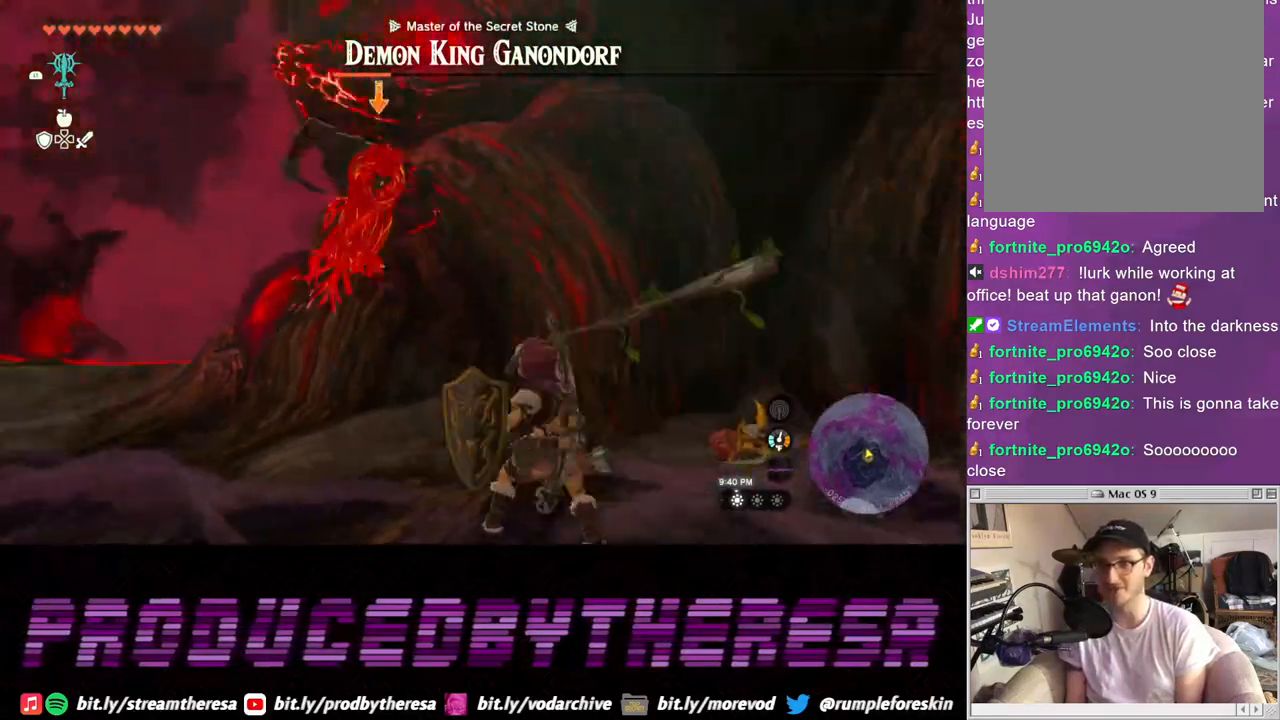
{"dt_ms": 500, "buttons": ["L2"], "left_stick": "up-left", "right_stick": "center", "events": [[333, "left_stick", "left"], [500, "left_stick", "up-left"]]}
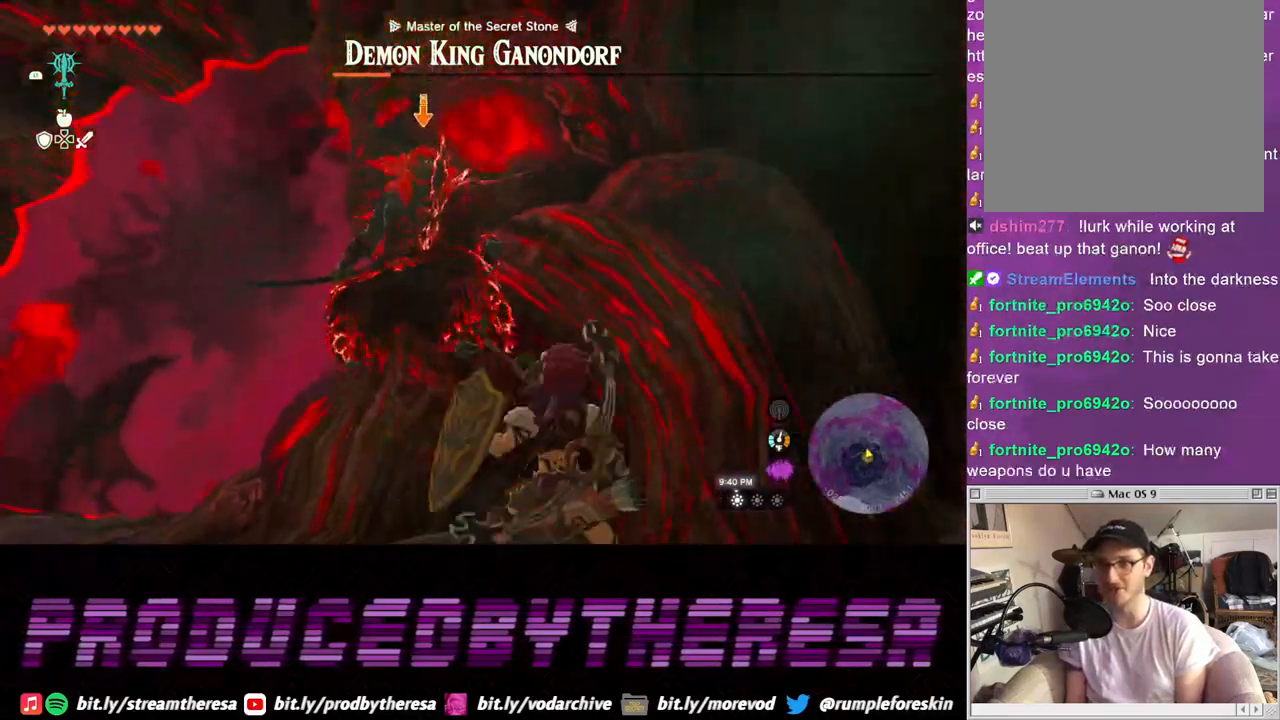
{"dt_ms": 500, "buttons": ["L2"], "left_stick": "up-left", "right_stick": "center", "events": [[150, "SQUARE", "down"], [267, "SQUARE", "up"], [333, "SQUARE", "down"], [450, "SQUARE", "up"]]}
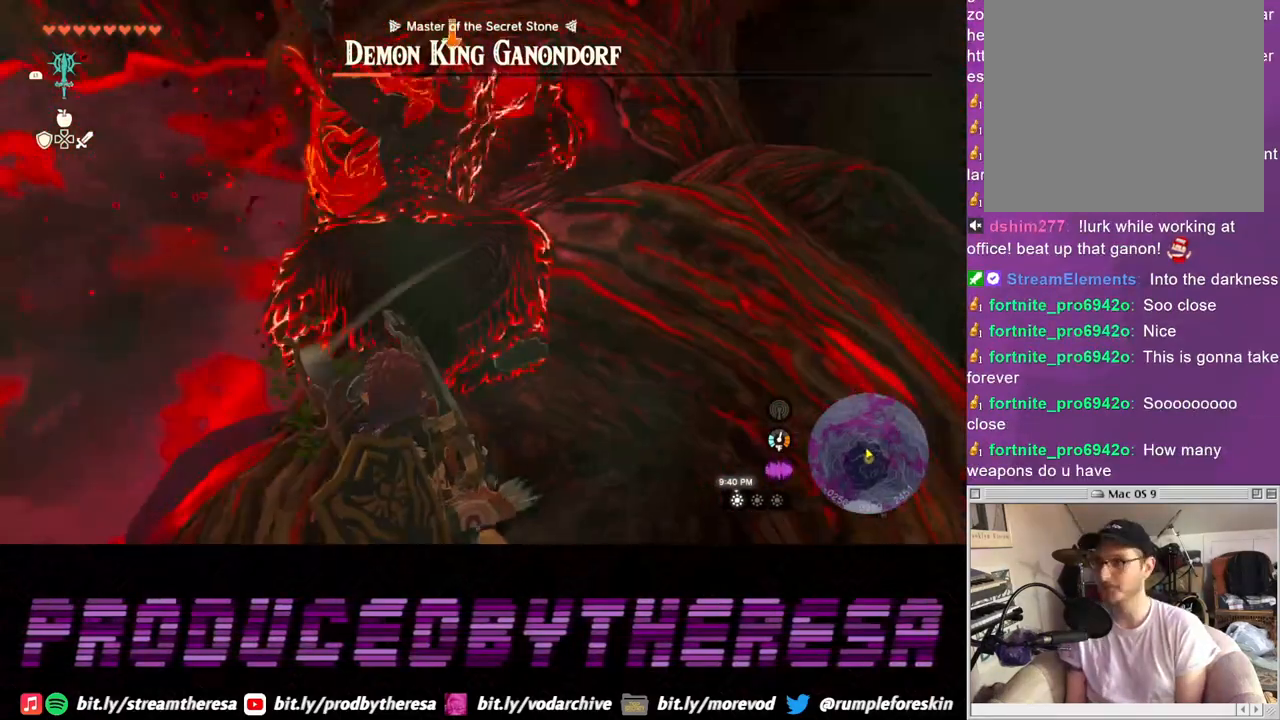
{"dt_ms": 500, "buttons": ["SQUARE", "L2"], "left_stick": "up-left", "right_stick": "center", "events": [[33, "SQUARE", "down"], [150, "SQUARE", "up"], [233, "SQUARE", "down"], [350, "SQUARE", "up"], [417, "SQUARE", "down"]]}
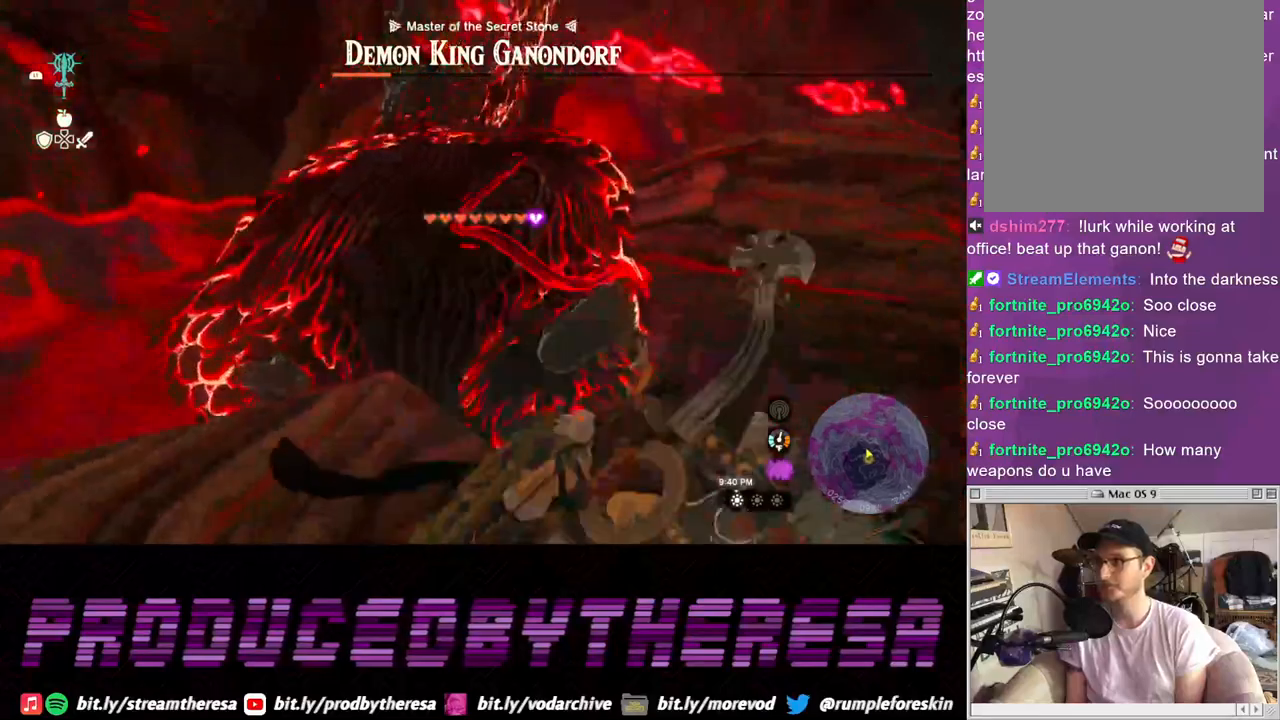
{"dt_ms": 500, "buttons": ["L2"], "left_stick": "up-left", "right_stick": "center", "events": [[33, "SQUARE", "up"], [117, "SQUARE", "down"], [233, "SQUARE", "up"], [317, "SQUARE", "down"], [433, "SQUARE", "up"]]}
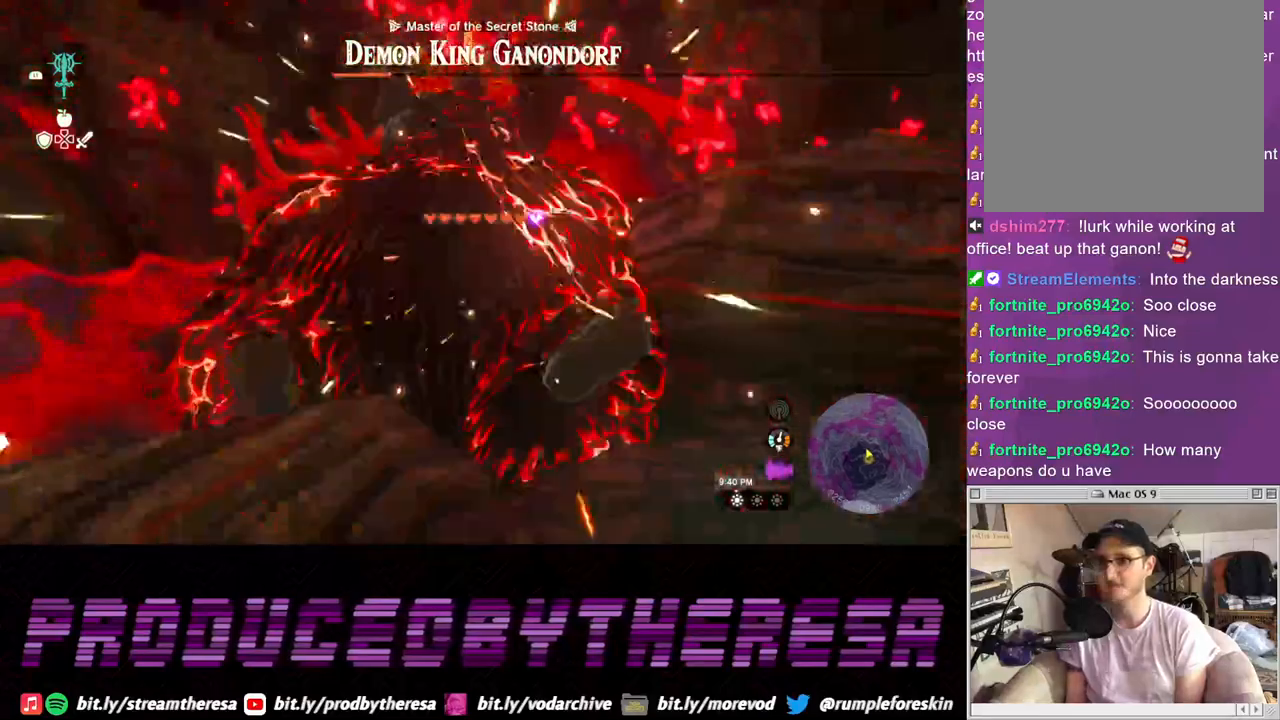
{"dt_ms": 500, "buttons": ["SQUARE", "L2"], "left_stick": "up", "right_stick": "center", "events": [[17, "left_stick", "left"], [33, "SQUARE", "down"], [133, "SQUARE", "up"], [200, "SQUARE", "down"], [233, "left_stick", "up-left"], [333, "SQUARE", "up"], [333, "left_stick", "up"], [400, "SQUARE", "down"]]}
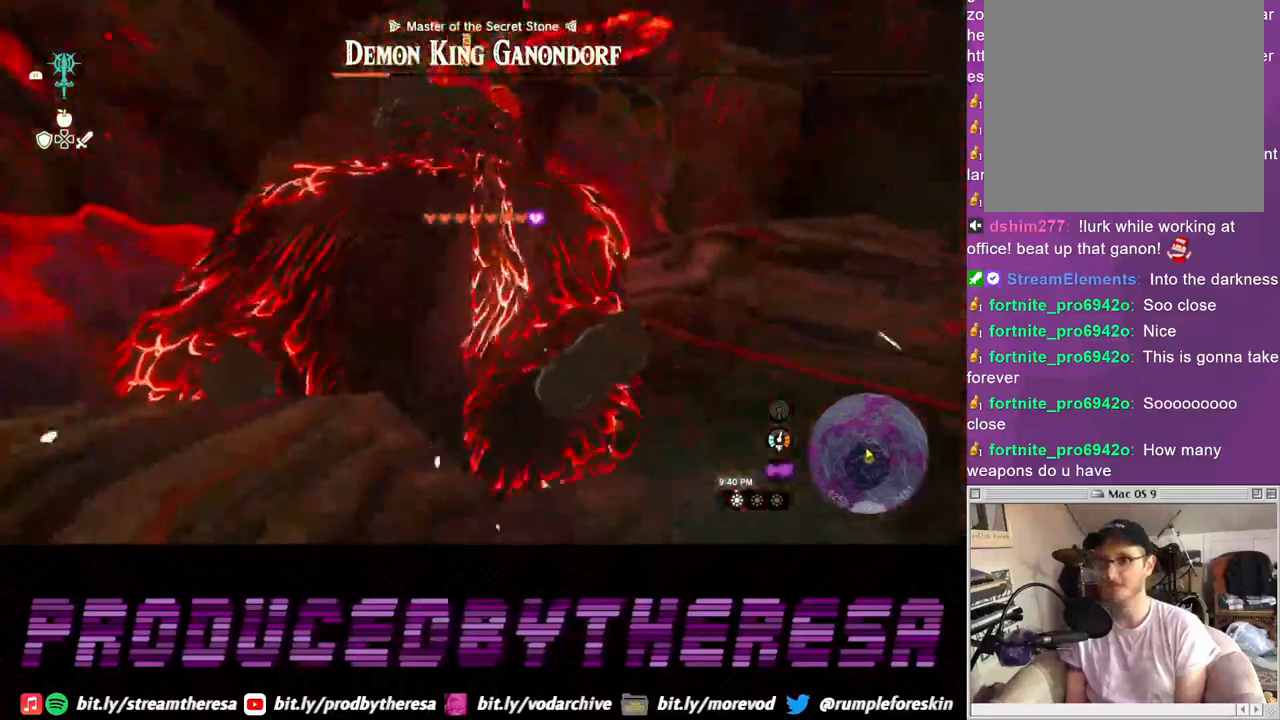
{"dt_ms": 500, "buttons": ["TRIANGLE", "L2"], "left_stick": "down", "right_stick": "center", "events": [[33, "SQUARE", "up"], [33, "left_stick", "center"], [150, "left_stick", "down"], [417, "TRIANGLE", "down"]]}
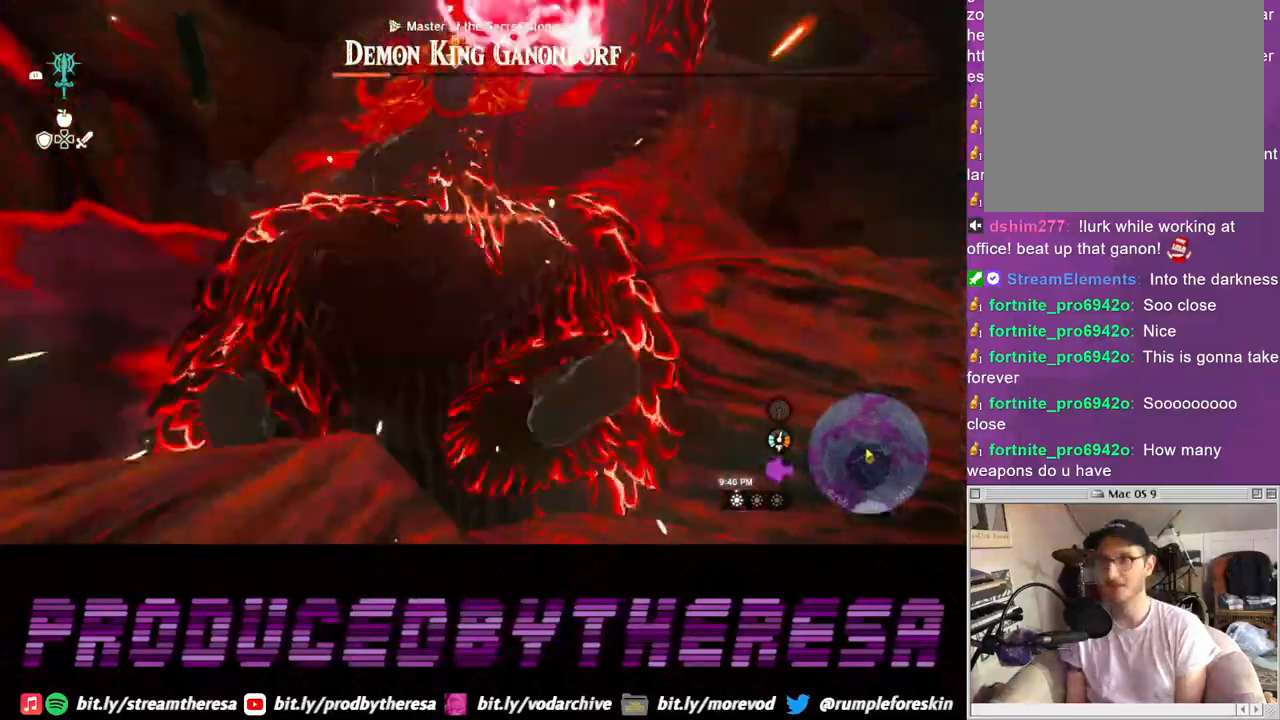
{"dt_ms": 500, "buttons": ["L2"], "left_stick": "down", "right_stick": "center", "events": [[17, "TRIANGLE", "up"]]}
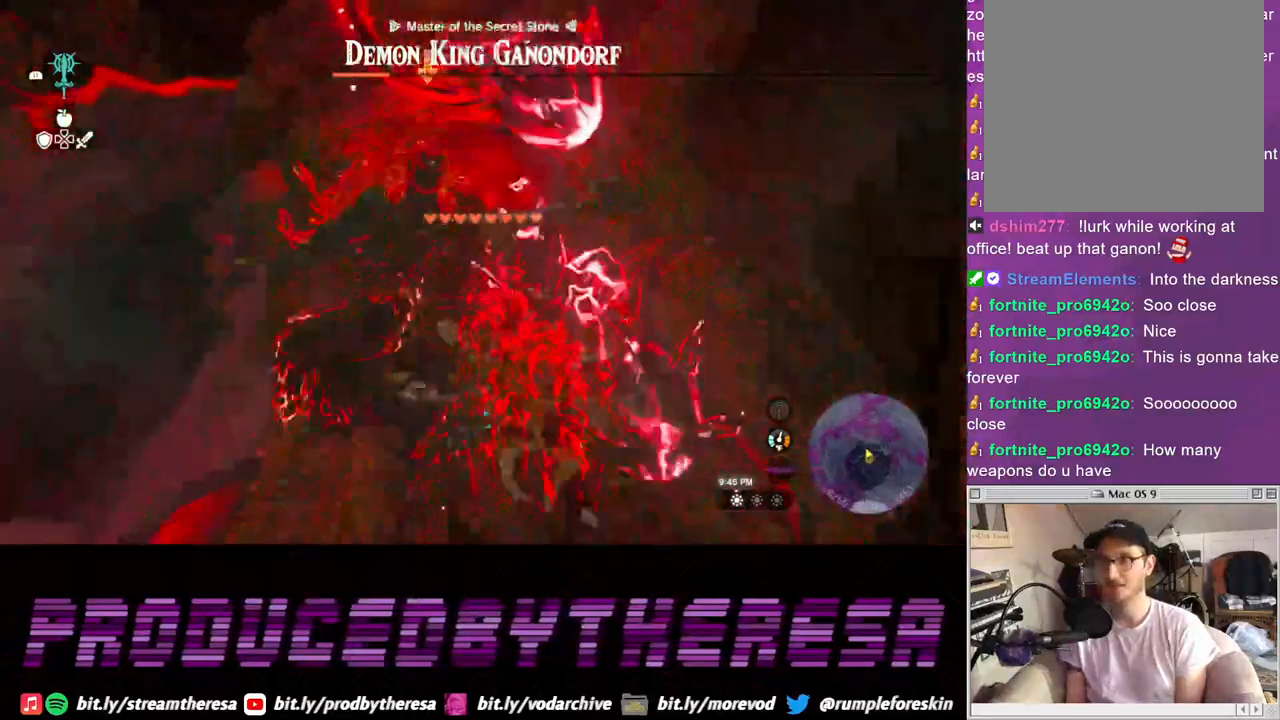
{"dt_ms": 500, "buttons": ["TRIANGLE", "L2"], "left_stick": "down", "right_stick": "center", "events": [[133, "TRIANGLE", "down"], [217, "TRIANGLE", "up"], [300, "TRIANGLE", "down"], [400, "TRIANGLE", "up"], [467, "TRIANGLE", "down"]]}
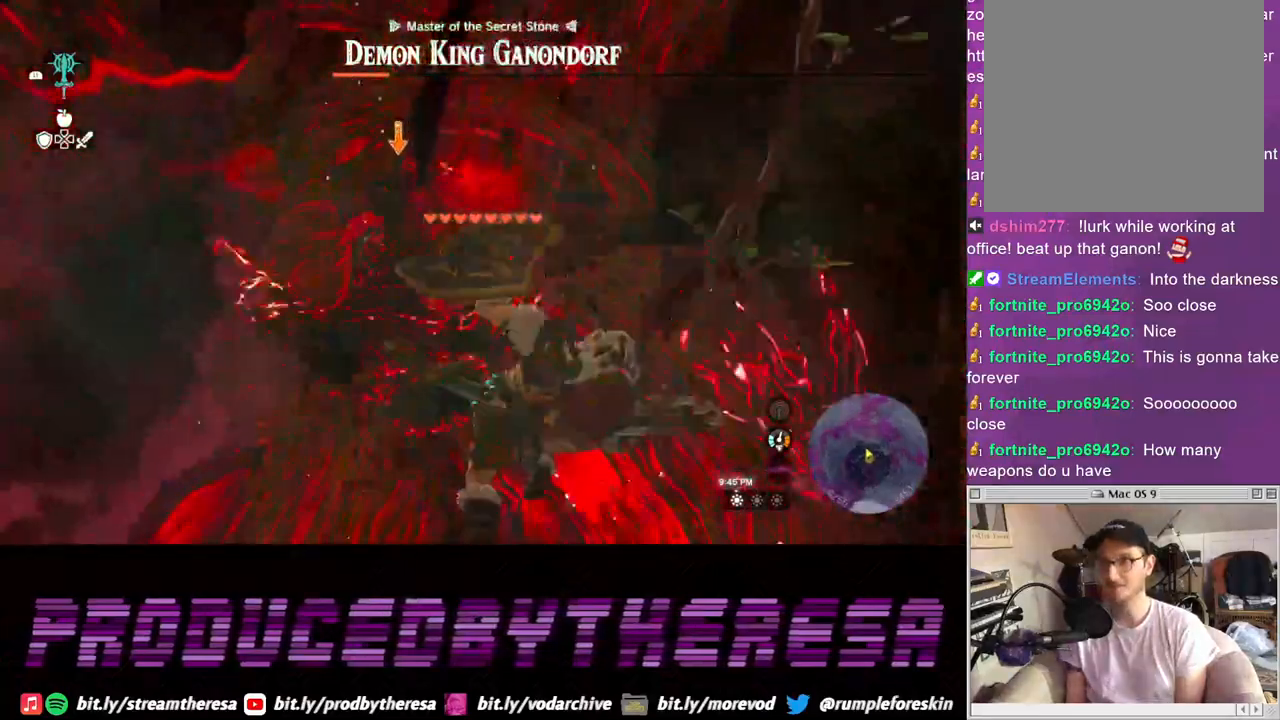
{"dt_ms": 500, "buttons": ["L2"], "left_stick": "down", "right_stick": "center", "events": [[50, "TRIANGLE", "up"], [117, "TRIANGLE", "down"], [250, "TRIANGLE", "up"]]}
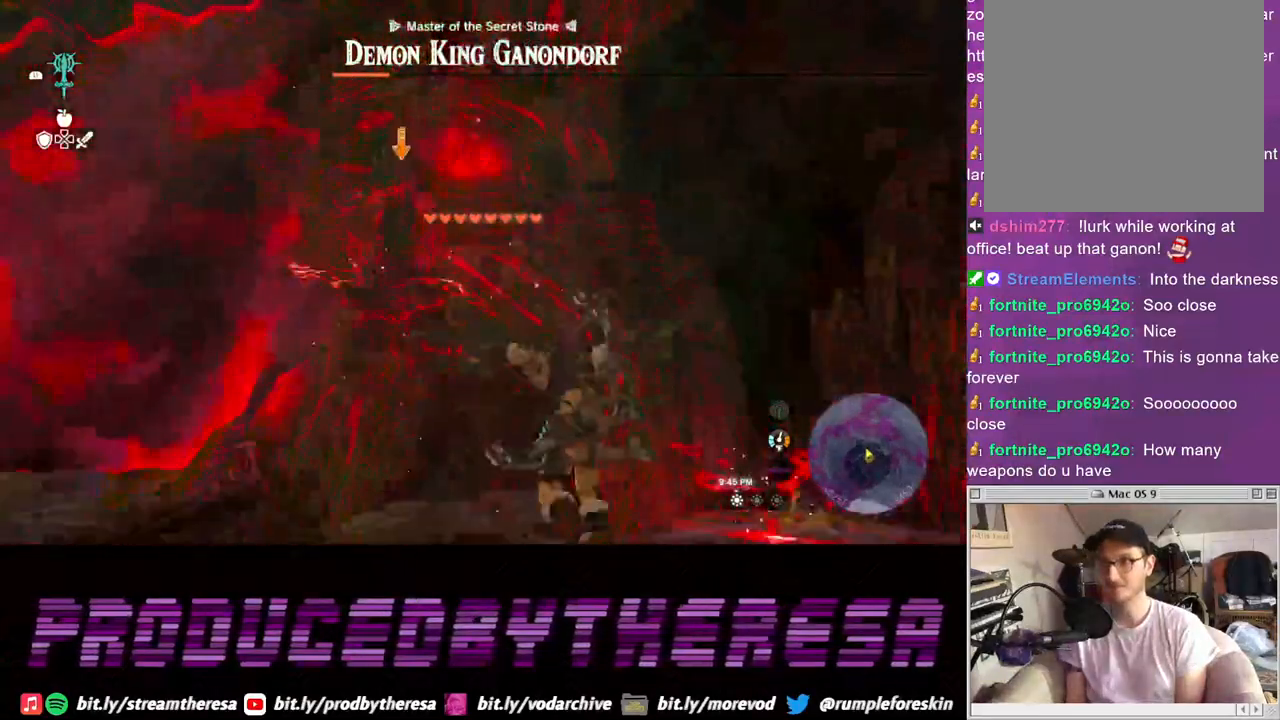
{"dt_ms": 500, "buttons": ["L2"], "left_stick": "left", "right_stick": "center", "events": [[83, "left_stick", "left"], [217, "TRIANGLE", "down"], [283, "TRIANGLE", "up"]]}
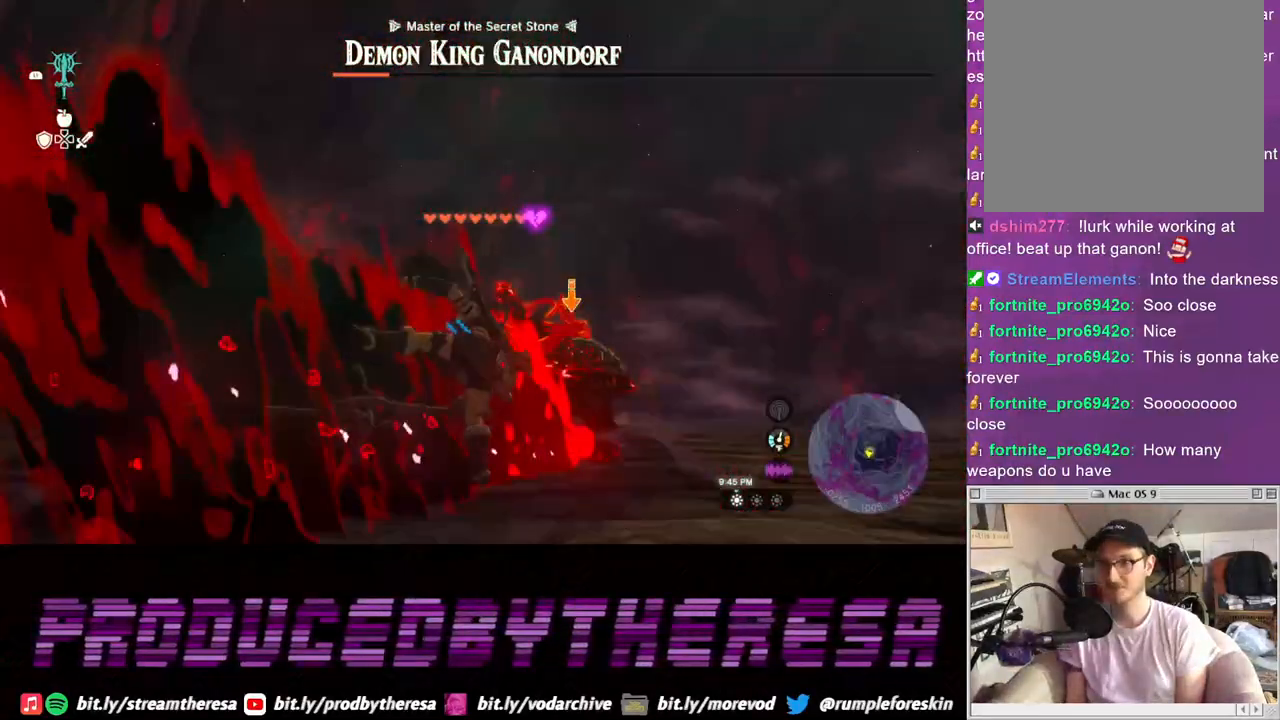
{"dt_ms": 500, "buttons": ["L2"], "left_stick": "center", "right_stick": "center", "events": [[200, "left_stick", "up-left"], [367, "left_stick", "center"]]}
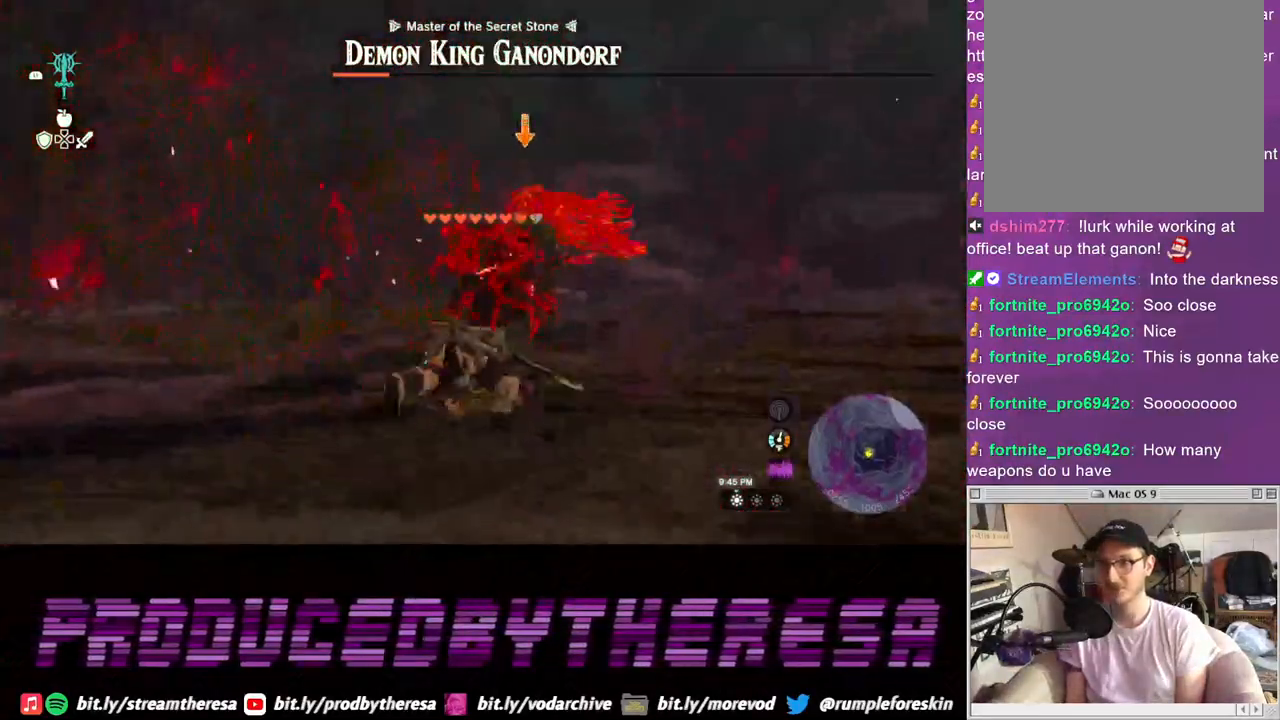
{"dt_ms": 500, "buttons": ["L2"], "left_stick": "center", "right_stick": "center", "events": []}
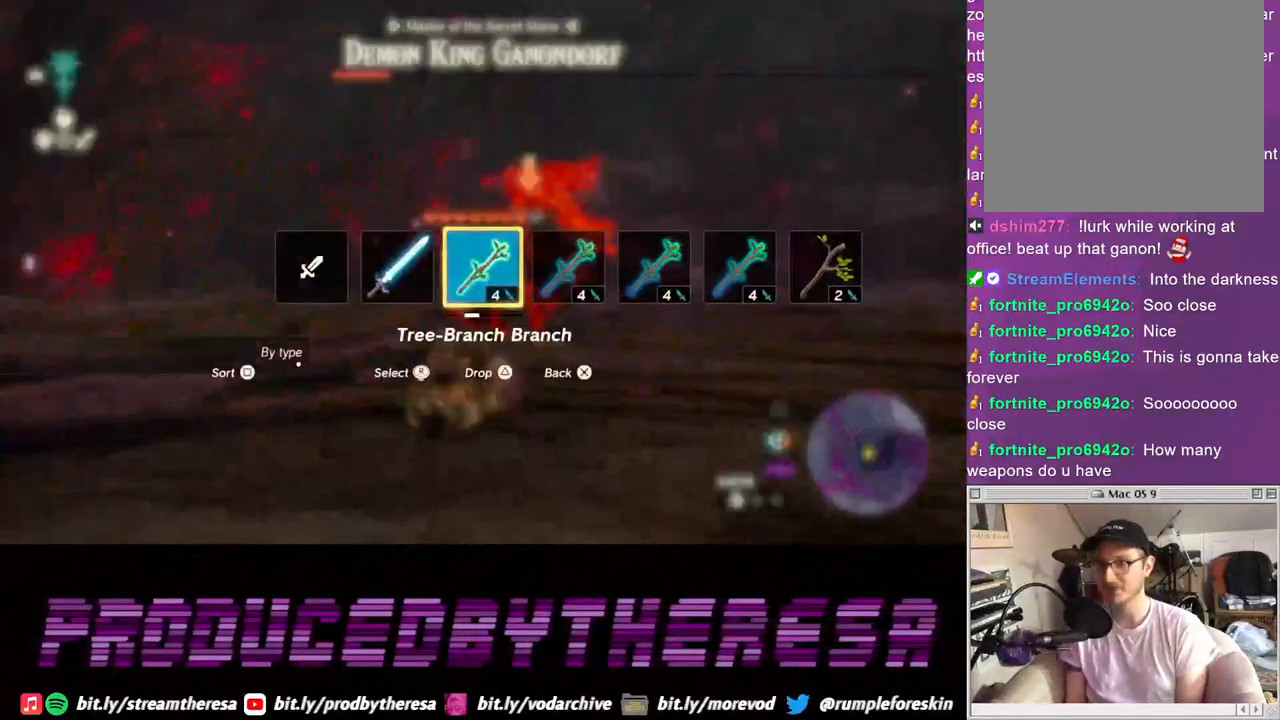
{"dt_ms": 500, "buttons": ["L2"], "left_stick": "center", "right_stick": "center", "events": []}
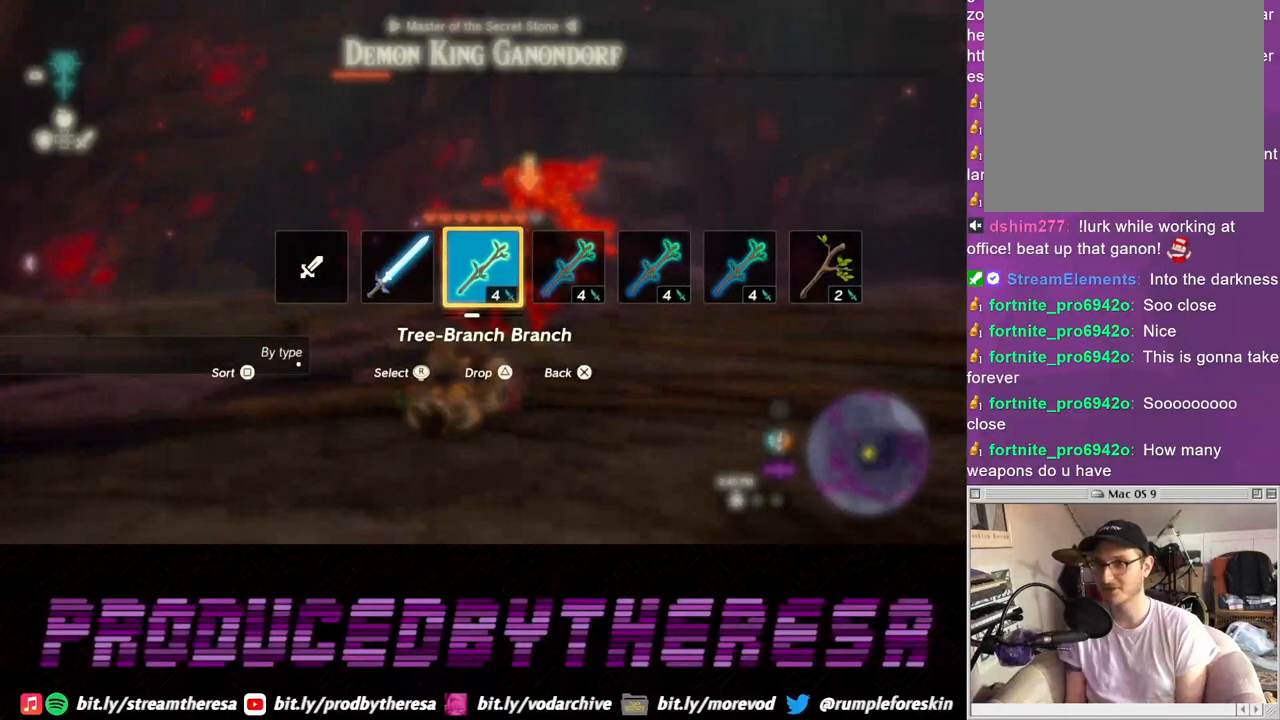
{"dt_ms": 500, "buttons": ["L2"], "left_stick": "center", "right_stick": "center", "events": []}
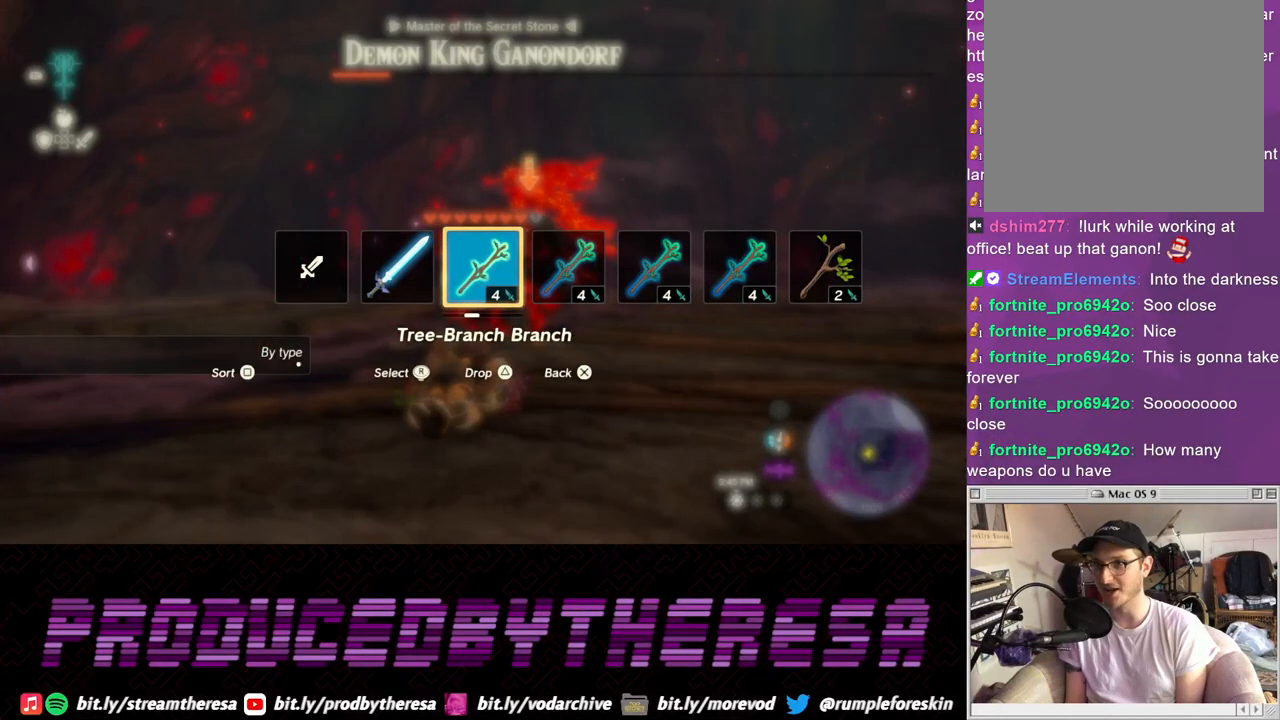
{"dt_ms": 500, "buttons": ["L2"], "left_stick": "center", "right_stick": "center", "events": []}
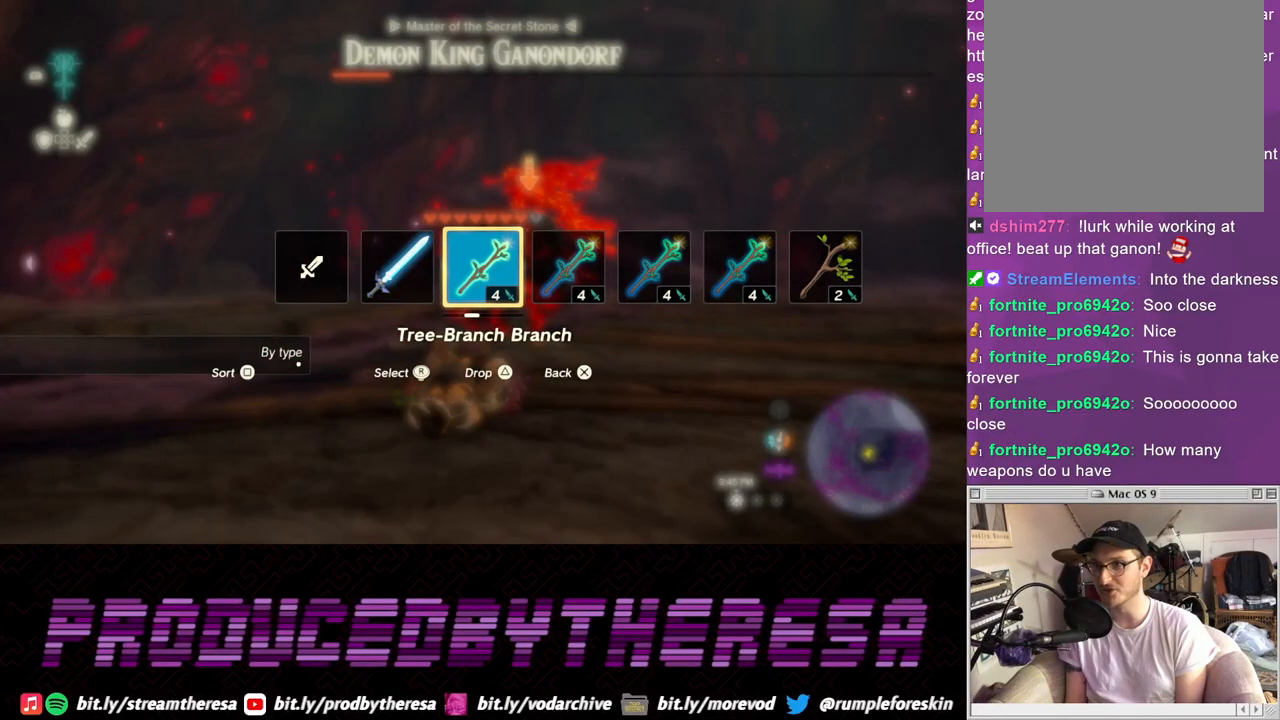
{"dt_ms": 500, "buttons": ["L2"], "left_stick": "center", "right_stick": "center", "events": []}
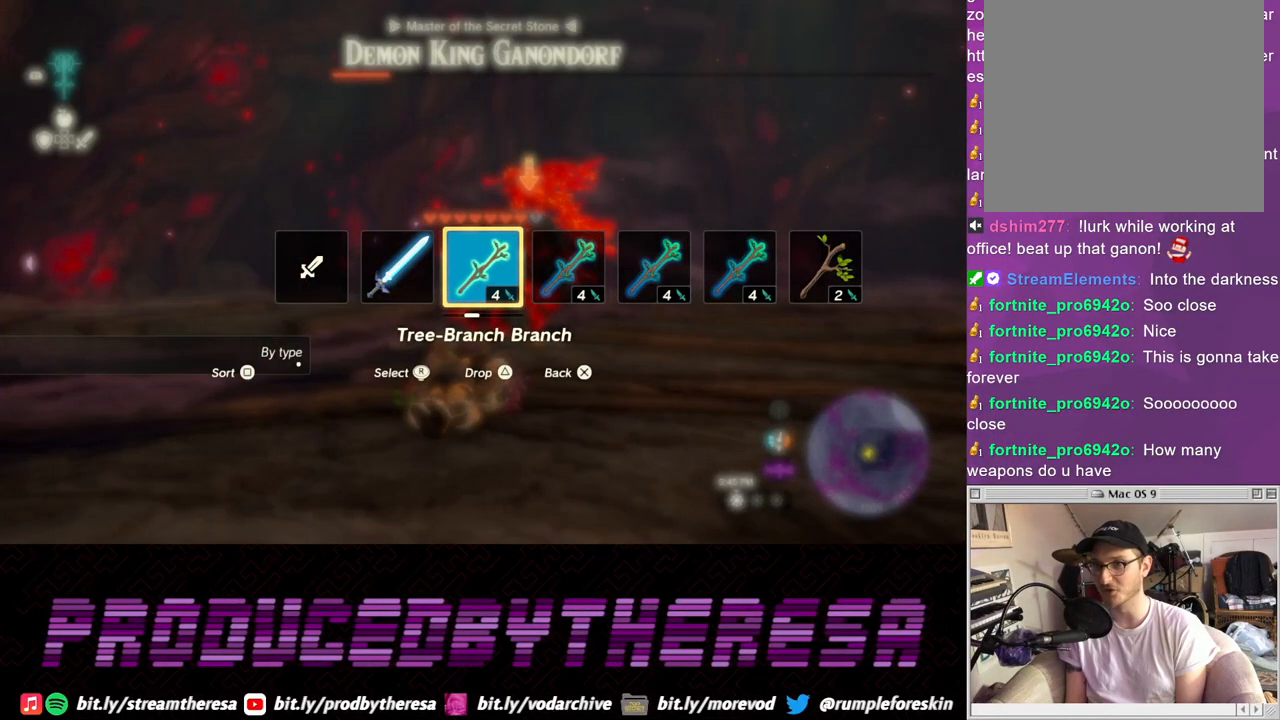
{"dt_ms": 500, "buttons": ["L2"], "left_stick": "center", "right_stick": "center", "events": []}
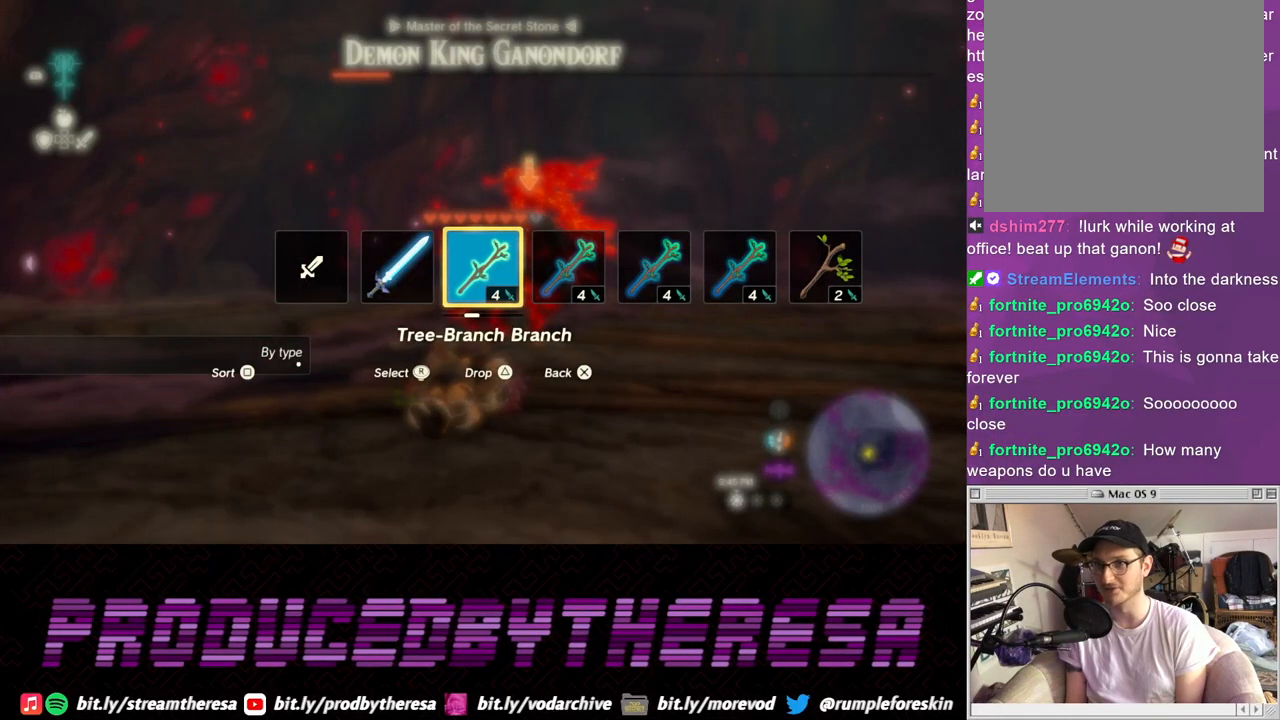
{"dt_ms": 500, "buttons": ["L2"], "left_stick": "center", "right_stick": "center", "events": []}
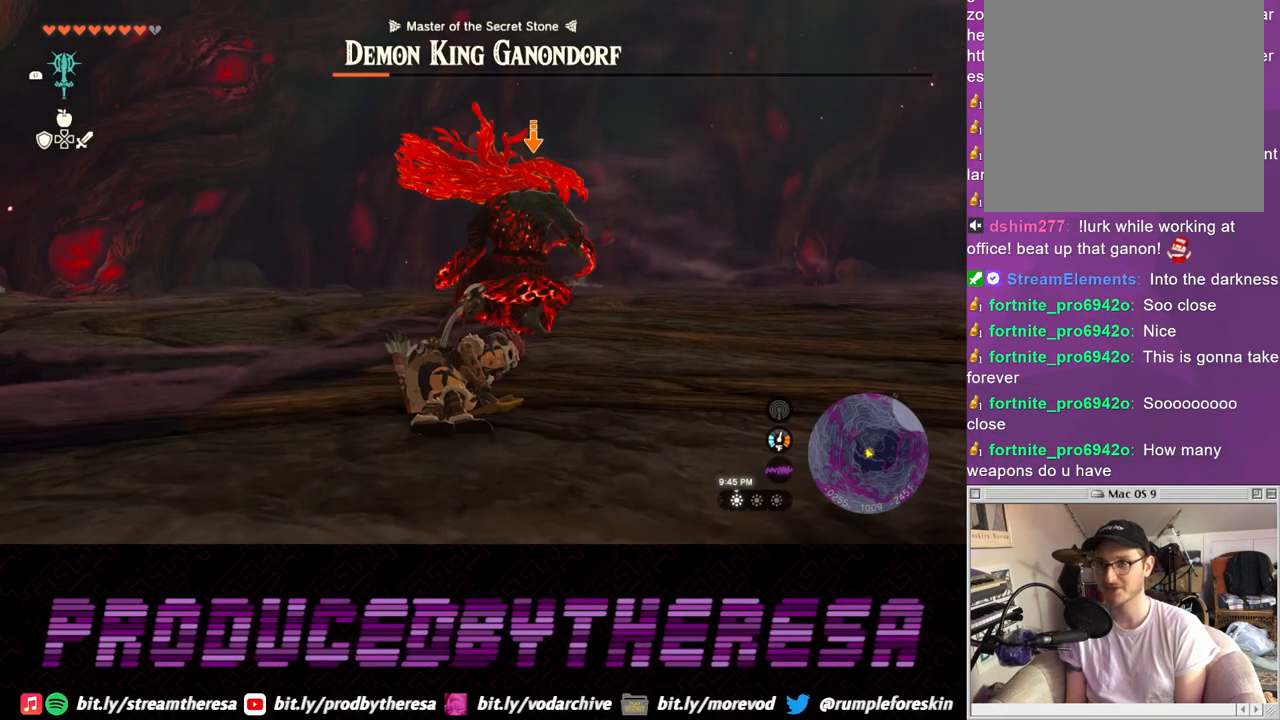
{"dt_ms": 500, "buttons": ["L2"], "left_stick": "up", "right_stick": "center", "events": [[50, "left_stick", "up"]]}
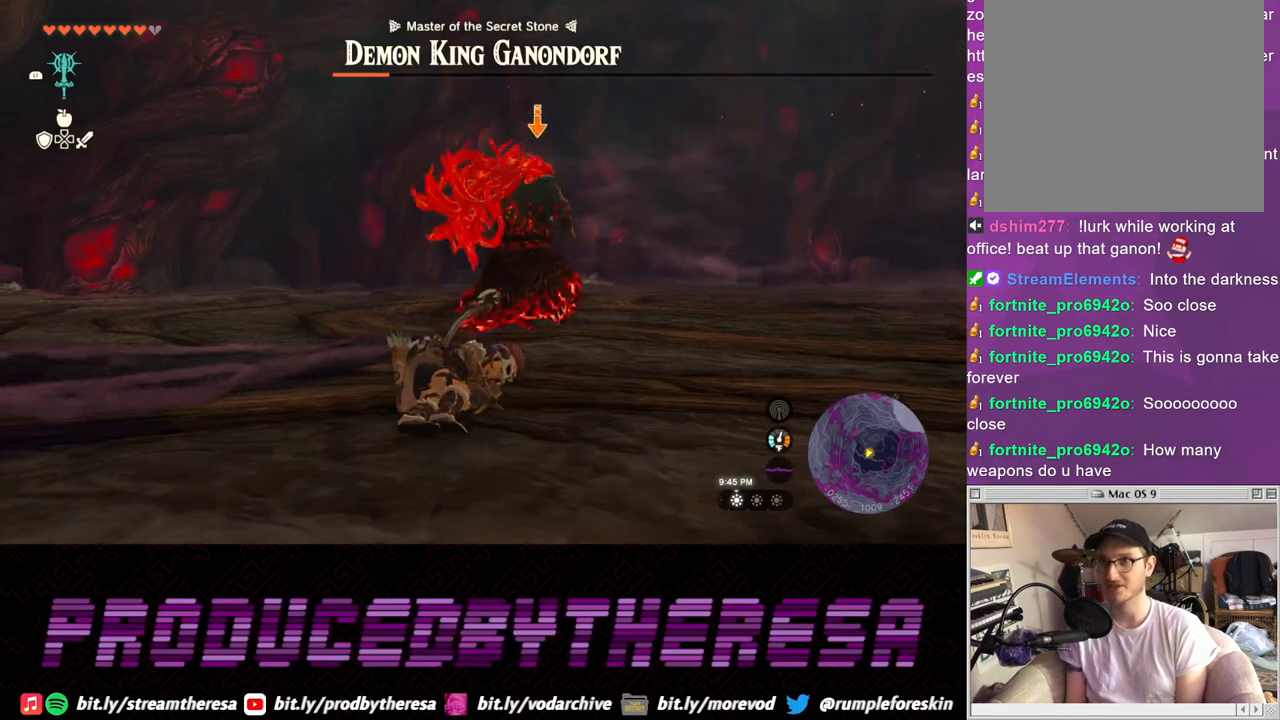
{"dt_ms": 500, "buttons": ["L2"], "left_stick": "up", "right_stick": "center", "events": []}
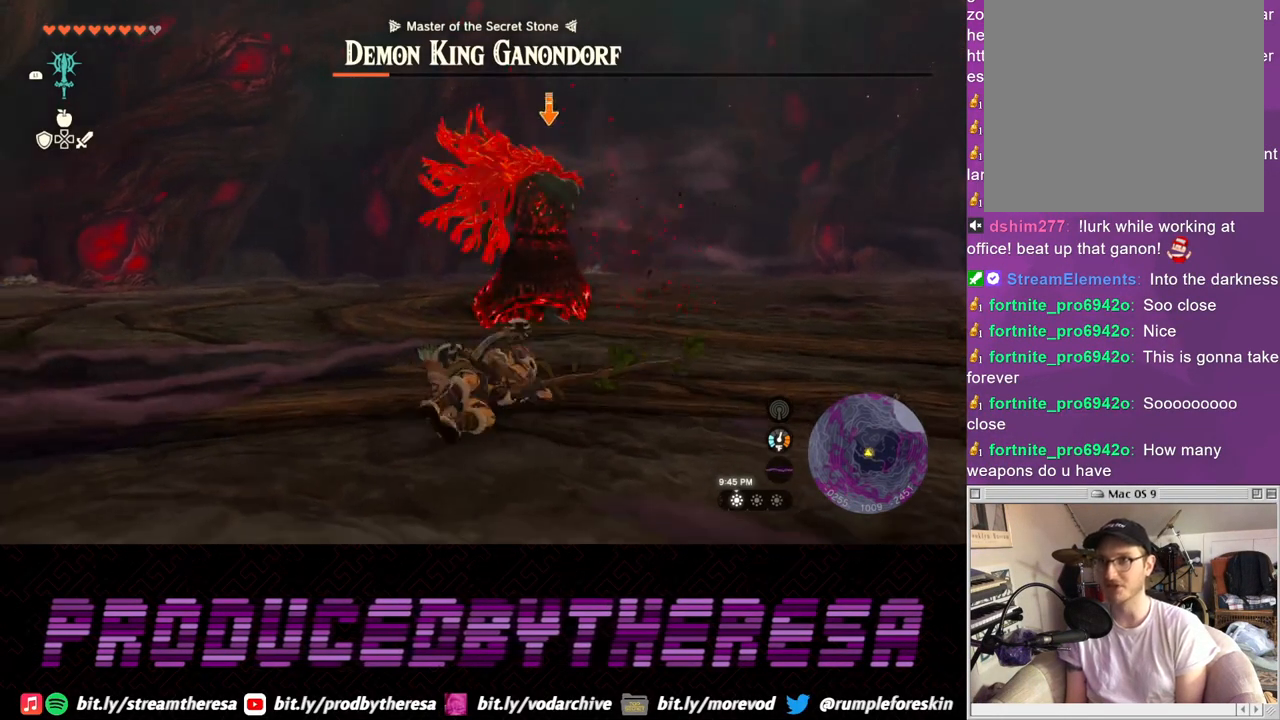
{"dt_ms": 500, "buttons": ["CROSS", "L2"], "left_stick": "up", "right_stick": "center", "events": [[350, "CROSS", "down"]]}